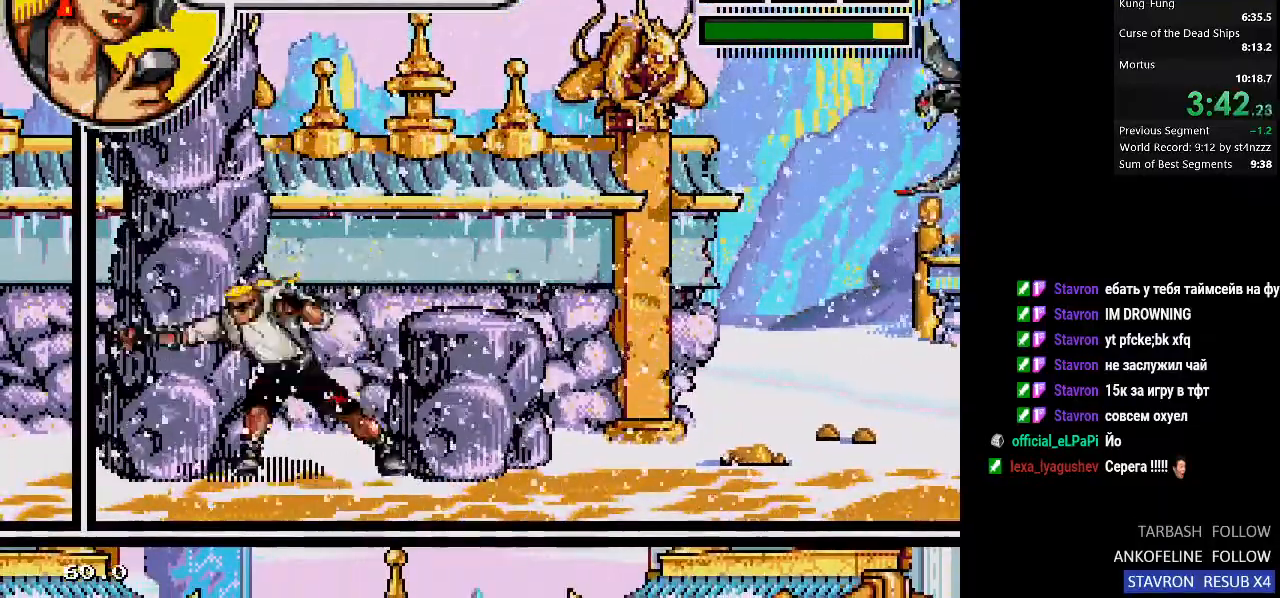
Gameplay with a controller (PlayStation layout); each line is a JSON object with the inputs held at the frame after it. "events" lists button and stick changes between this image and that frame as [ms after this image, input, new state], when the widget could be followed in between.
{"buttons": ["CIRCLE", "SQUARE"], "left_stick": "center", "right_stick": "down-left", "events": [[433, "CIRCLE", "down"]]}
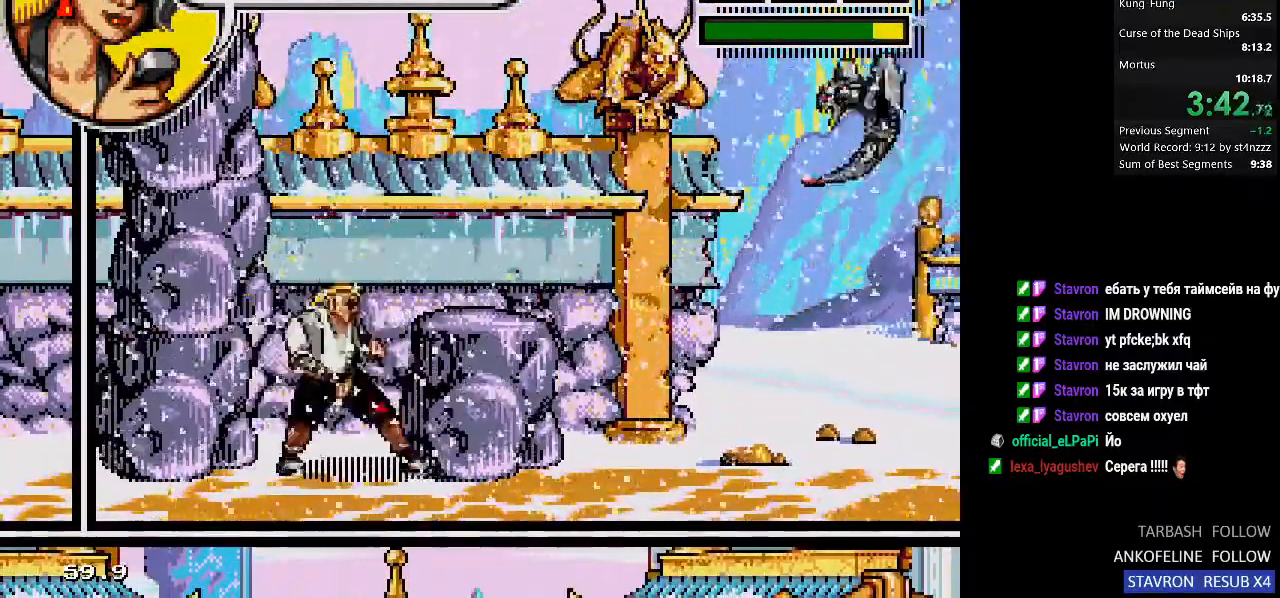
{"buttons": ["DPAD_UP"], "left_stick": "center", "right_stick": "down-left", "events": [[200, "DPAD_UP", "down"], [300, "CIRCLE", "up"], [467, "SQUARE", "up"]]}
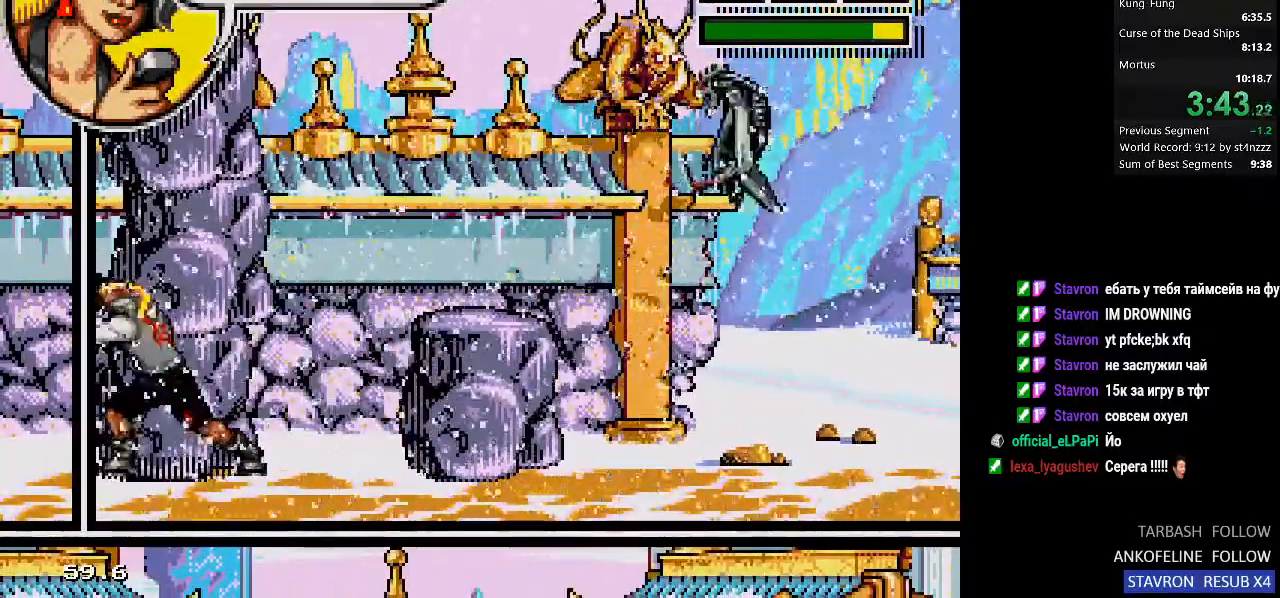
{"buttons": [], "left_stick": "center", "right_stick": "down-left", "events": [[100, "DPAD_UP", "up"]]}
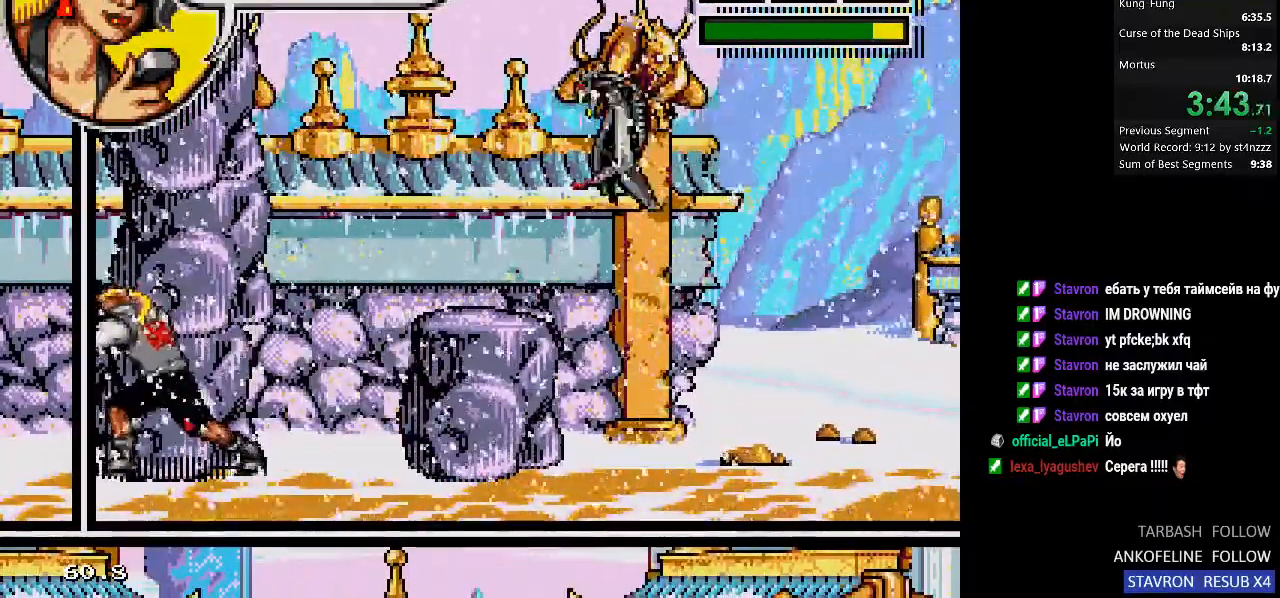
{"buttons": [], "left_stick": "center", "right_stick": "down-left", "events": []}